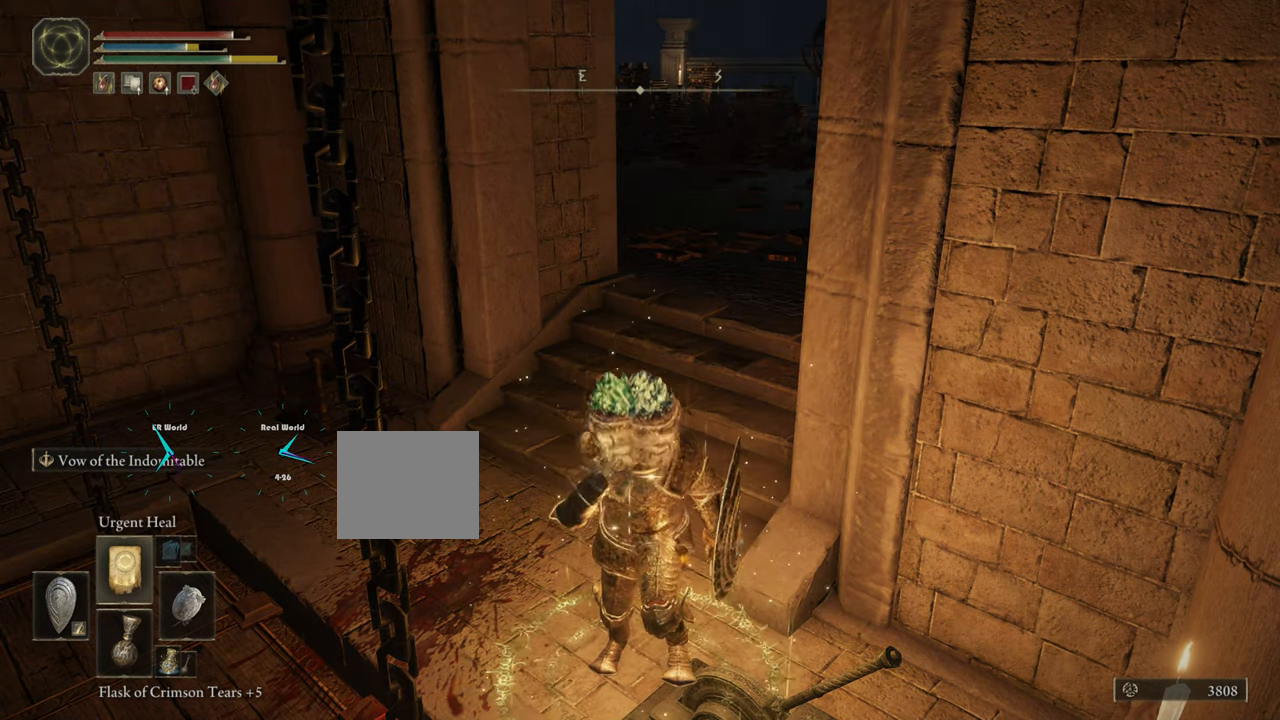
Gameplay with a controller (PlayStation layout); each line is a JSON object with the inputs held at the frame after it. "events" lists button and stick changes between this image and that frame as [ms after this image, input, new state], when the widget could be followed in between.
{"buttons": [], "left_stick": "center", "right_stick": "center", "events": [[67, "DPAD_UP", "up"]]}
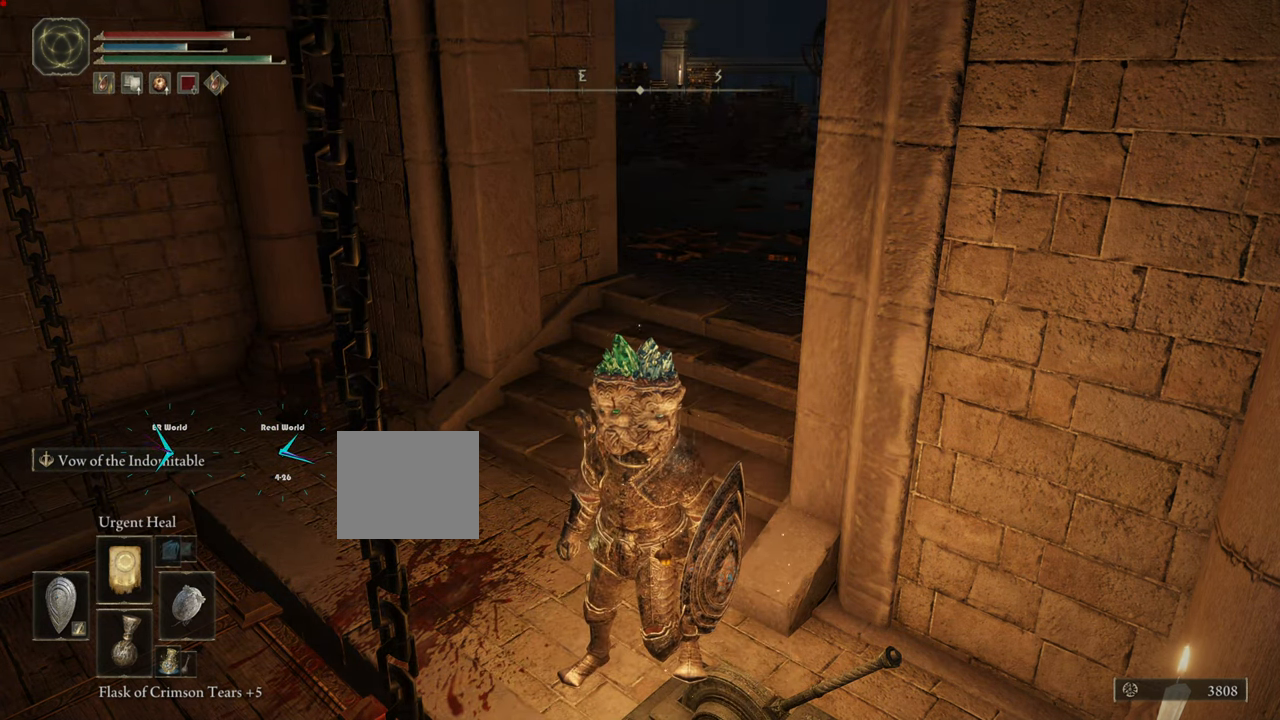
{"buttons": [], "left_stick": "center", "right_stick": "center", "events": [[201, "DPAD_UP", "down"], [351, "DPAD_UP", "up"]]}
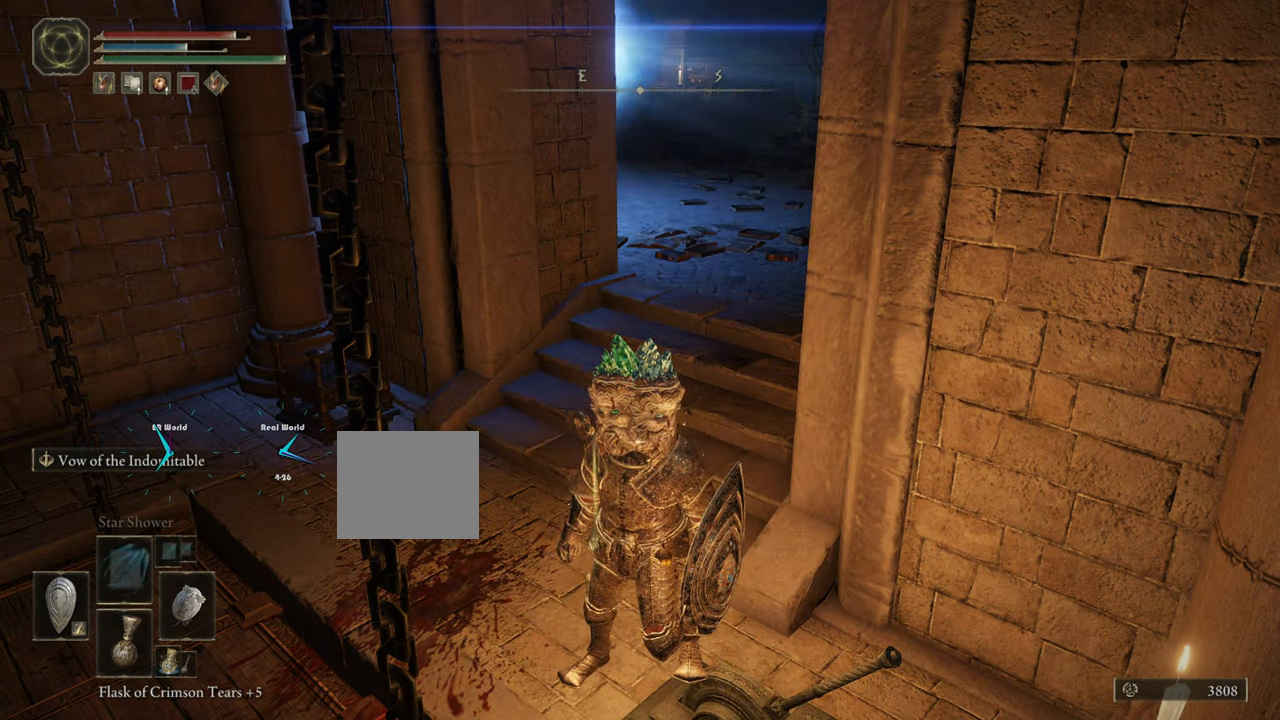
{"buttons": ["DPAD_UP"], "left_stick": "center", "right_stick": "center", "events": [[384, "DPAD_UP", "down"]]}
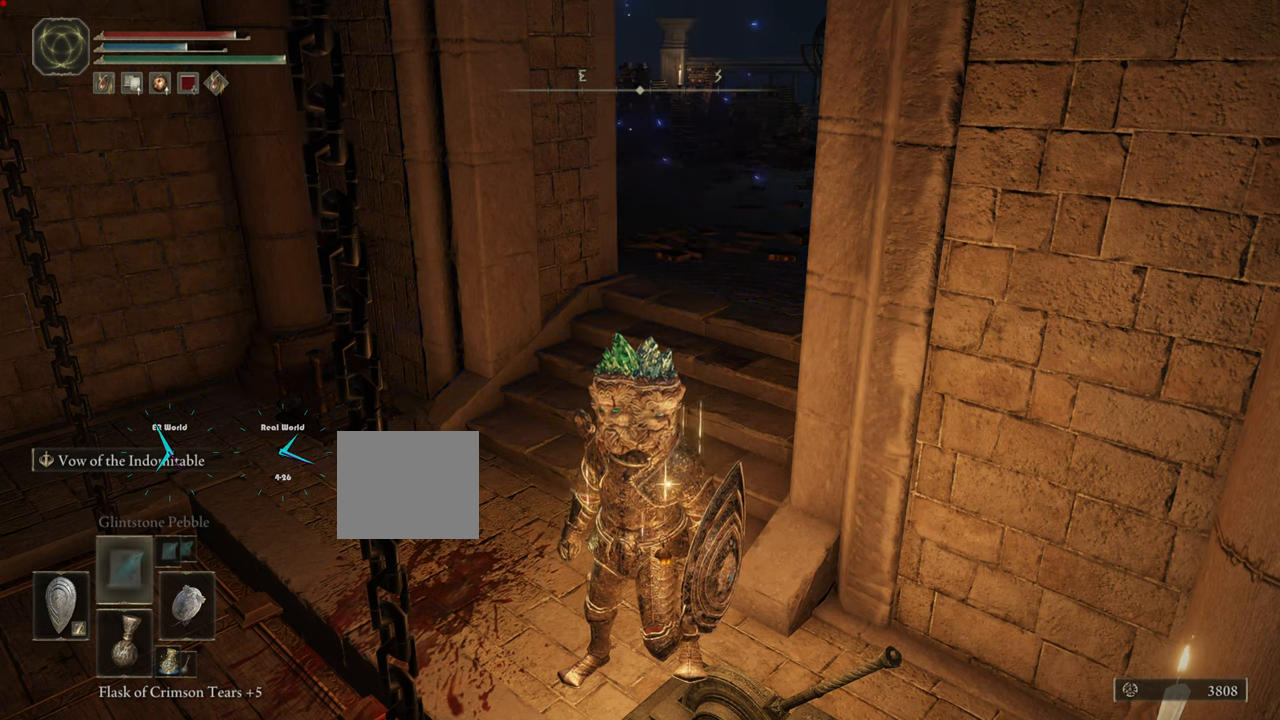
{"buttons": ["DPAD_UP"], "left_stick": "center", "right_stick": "center", "events": [[33, "DPAD_UP", "up"], [400, "DPAD_UP", "down"]]}
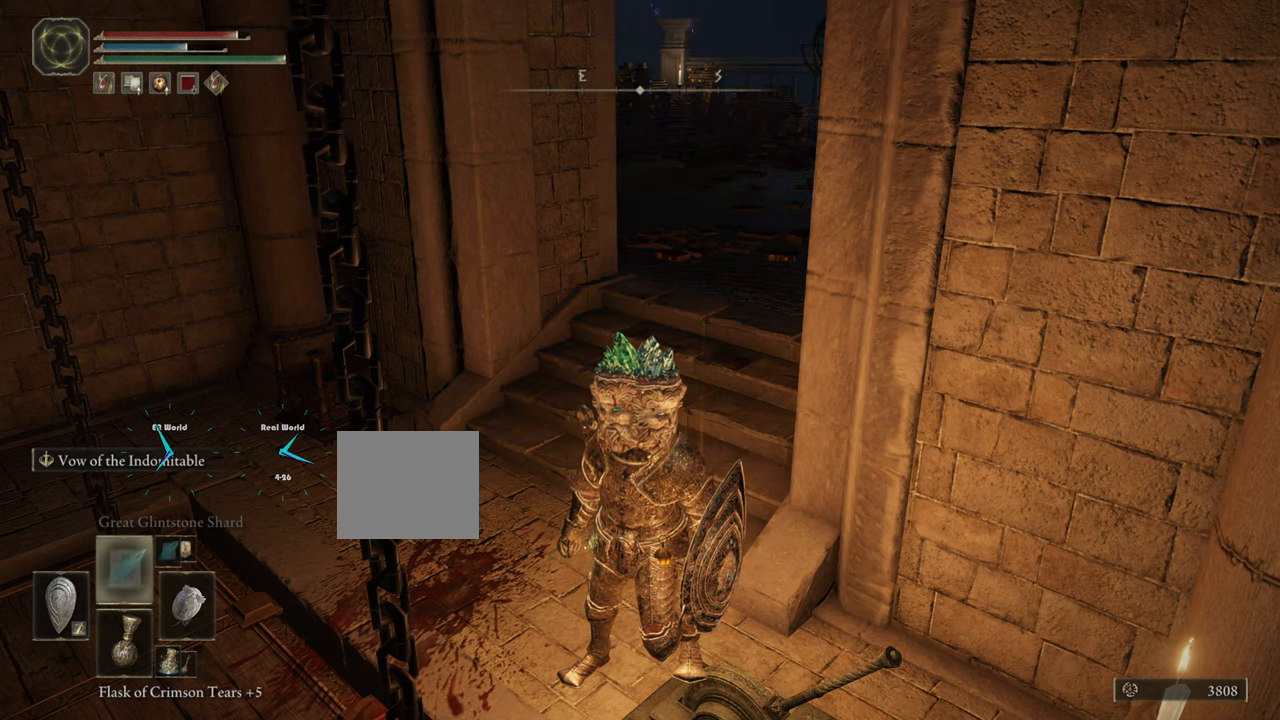
{"buttons": ["DPAD_UP"], "left_stick": "center", "right_stick": "center", "events": [[67, "DPAD_UP", "up"], [434, "DPAD_UP", "down"]]}
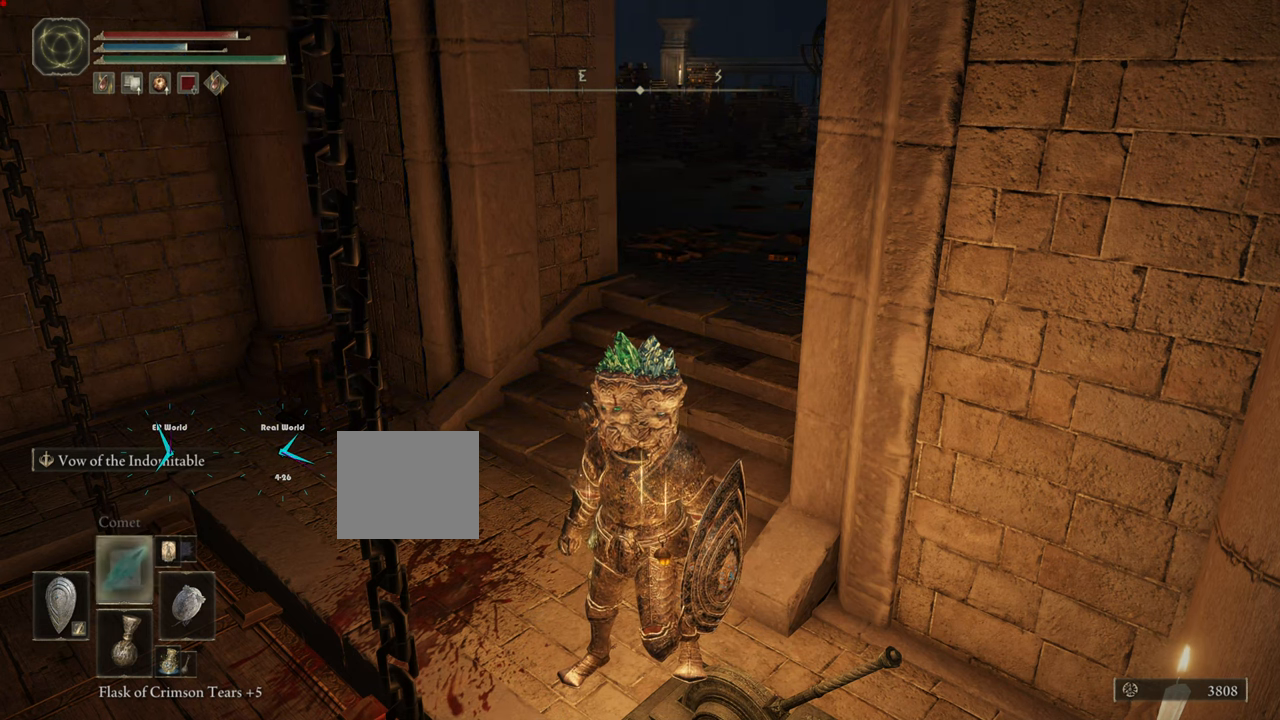
{"buttons": [], "left_stick": "center", "right_stick": "center", "events": [[133, "DPAD_UP", "up"]]}
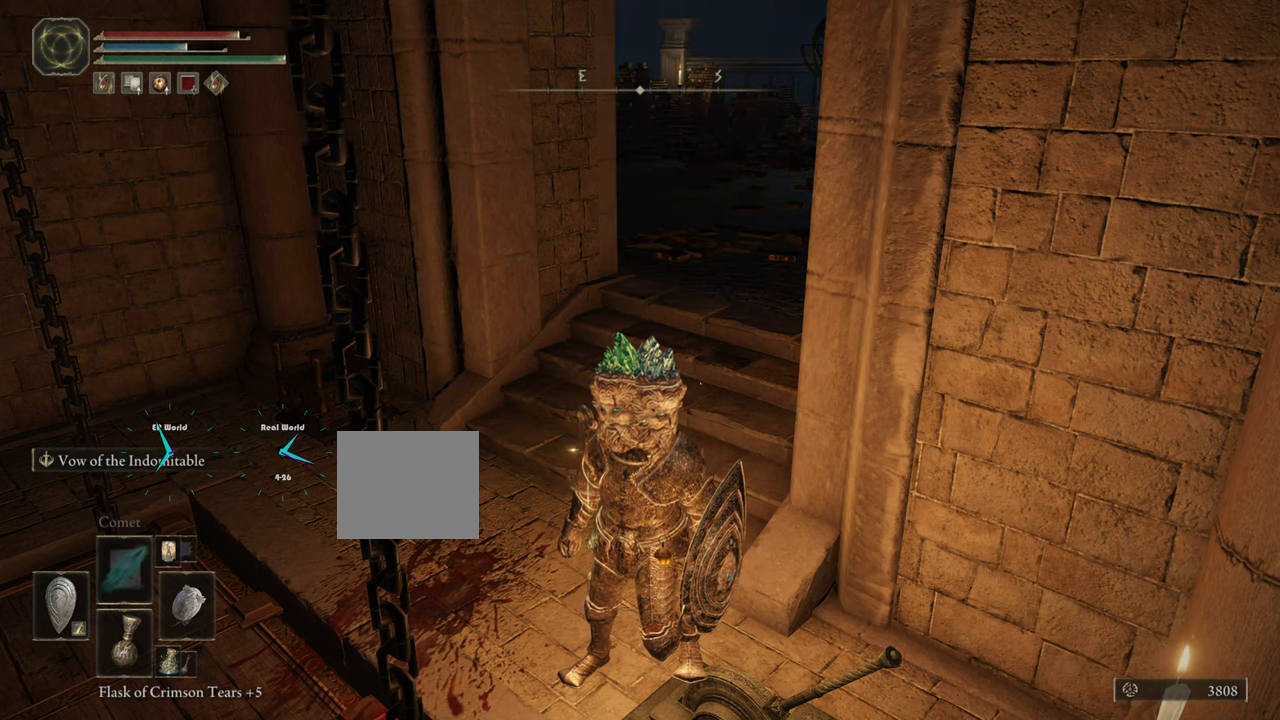
{"buttons": [], "left_stick": "center", "right_stick": "center", "events": [[317, "DPAD_RIGHT", "down"], [468, "DPAD_RIGHT", "up"]]}
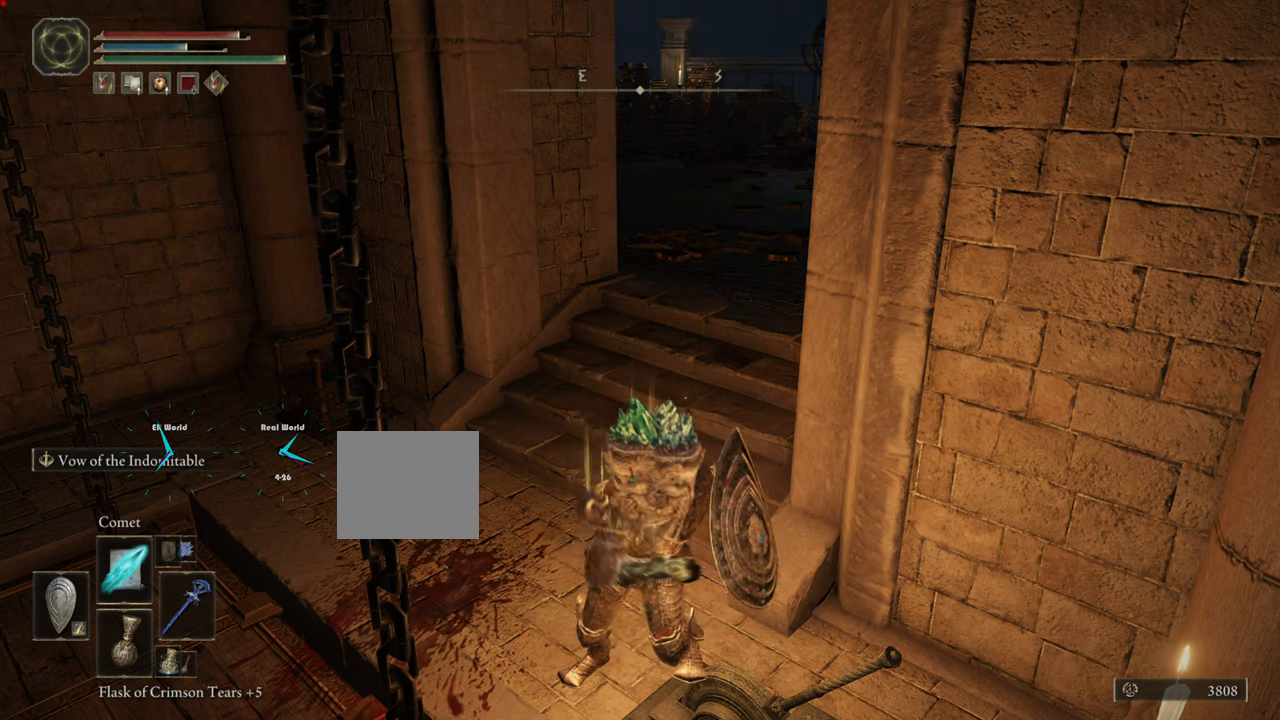
{"buttons": [], "left_stick": "center", "right_stick": "center", "events": []}
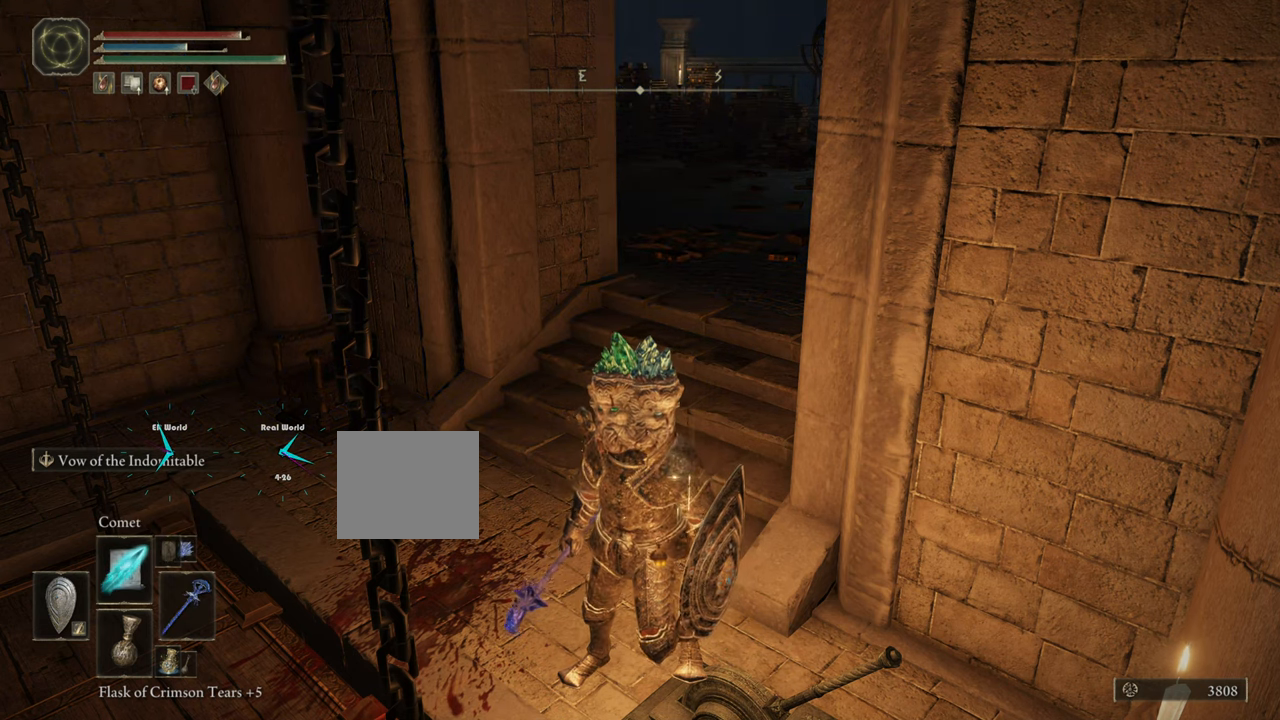
{"buttons": [], "left_stick": "center", "right_stick": "center", "events": [[334, "DPAD_RIGHT", "down"], [501, "DPAD_RIGHT", "up"]]}
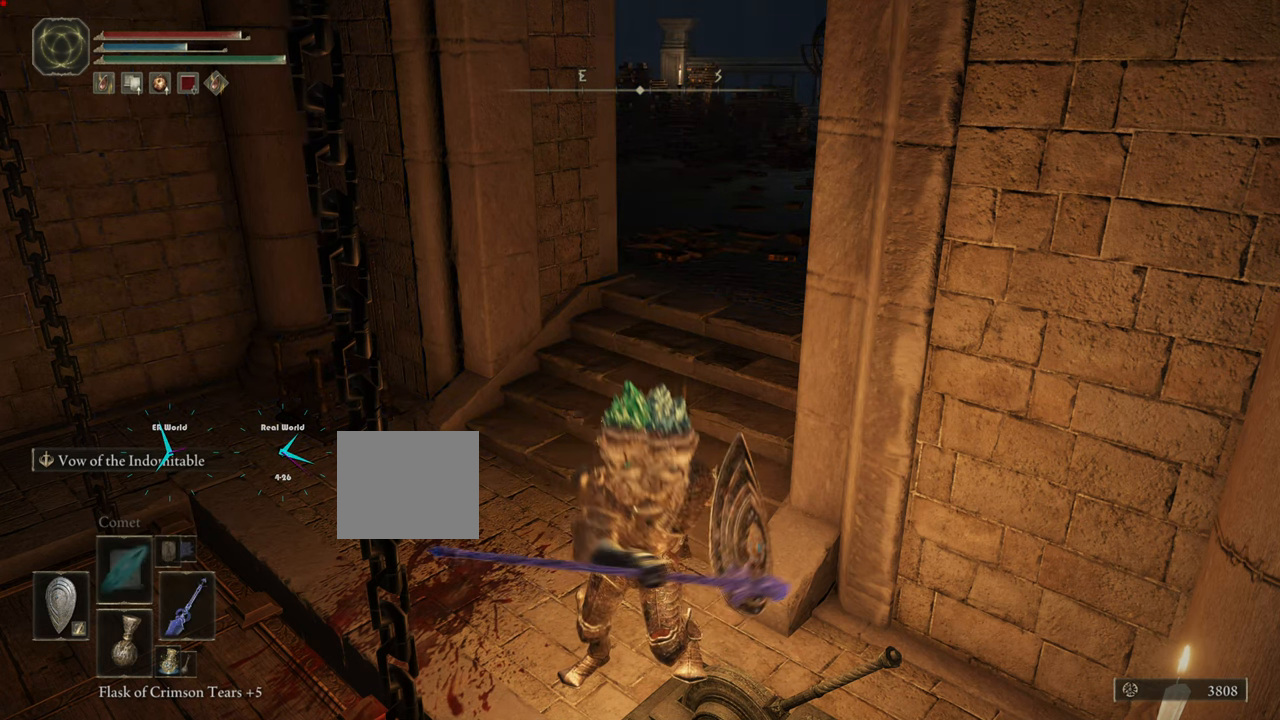
{"buttons": [], "left_stick": "center", "right_stick": "center", "events": []}
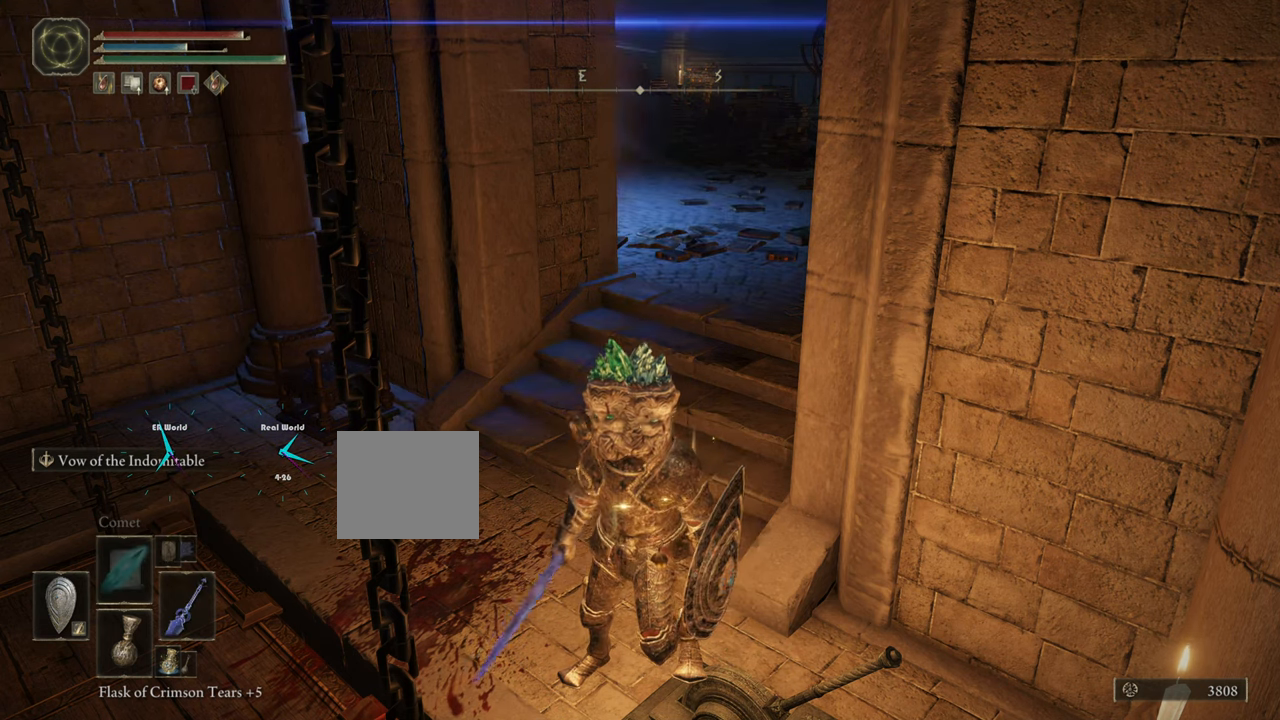
{"buttons": ["L1"], "left_stick": "center", "right_stick": "center", "events": [[484, "L1", "down"]]}
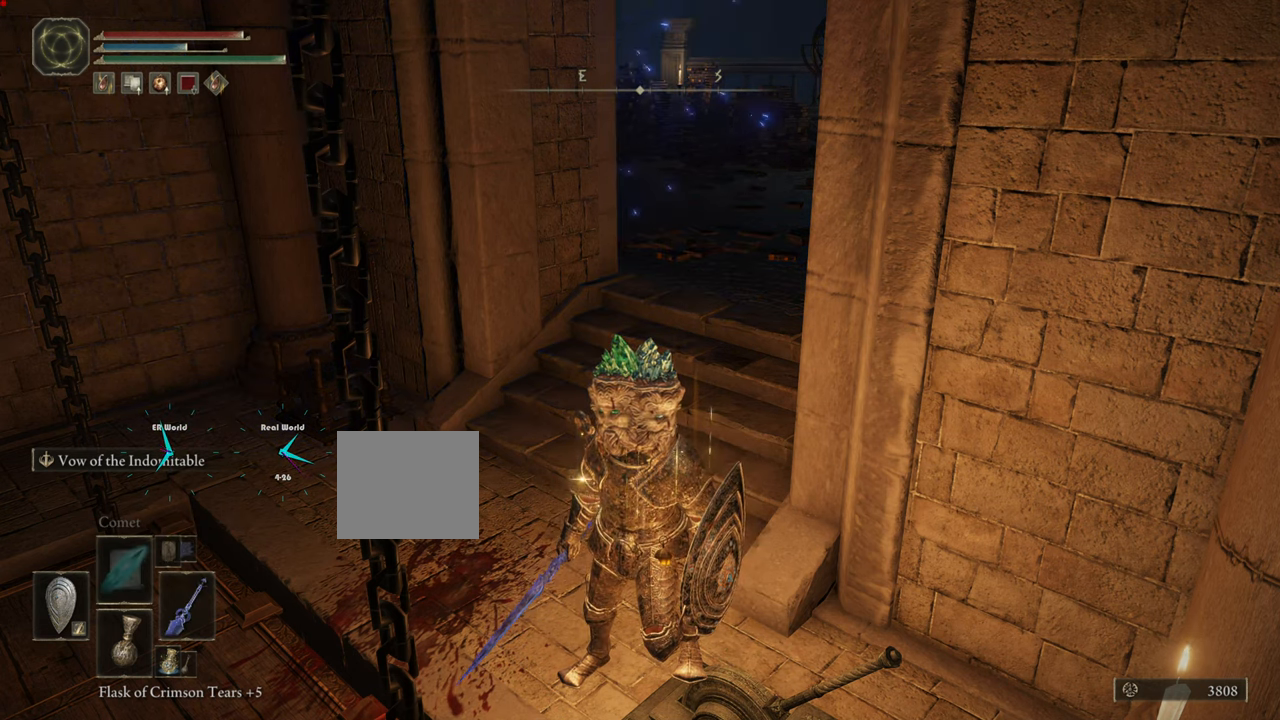
{"buttons": ["L1"], "left_stick": "up", "right_stick": "center", "events": [[17, "left_stick", "up"]]}
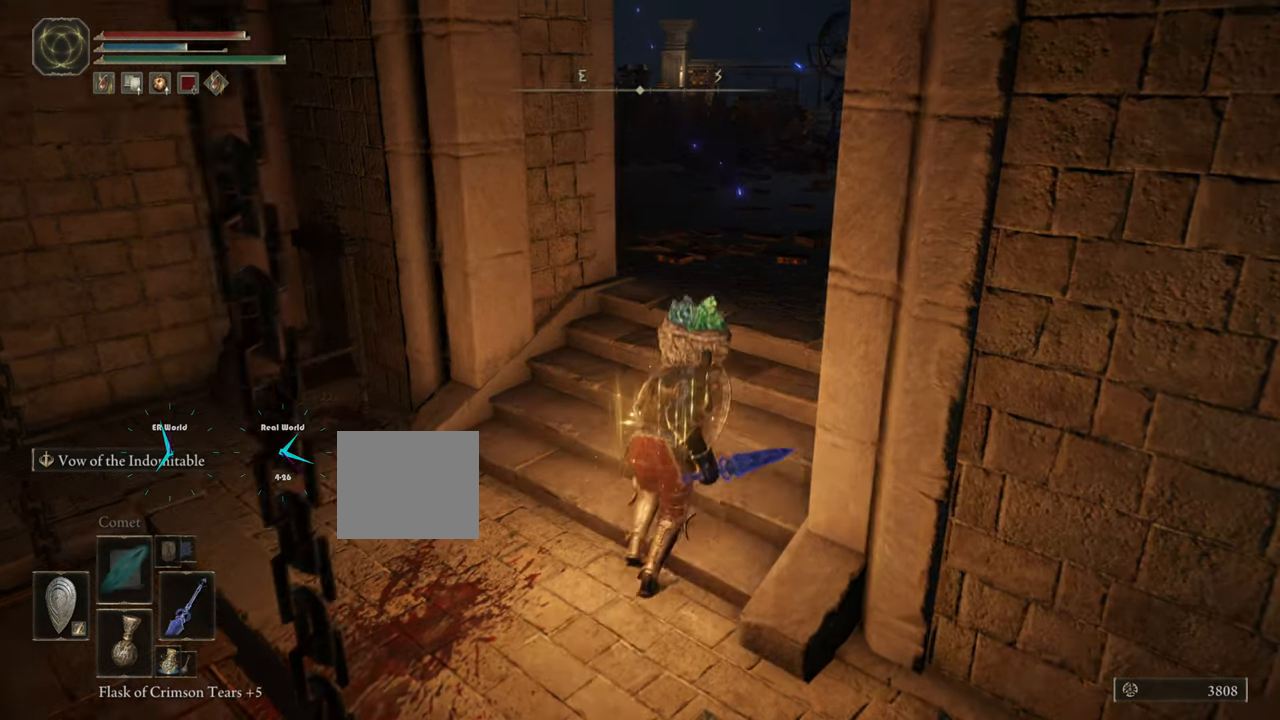
{"buttons": ["L1"], "left_stick": "up", "right_stick": "center", "events": []}
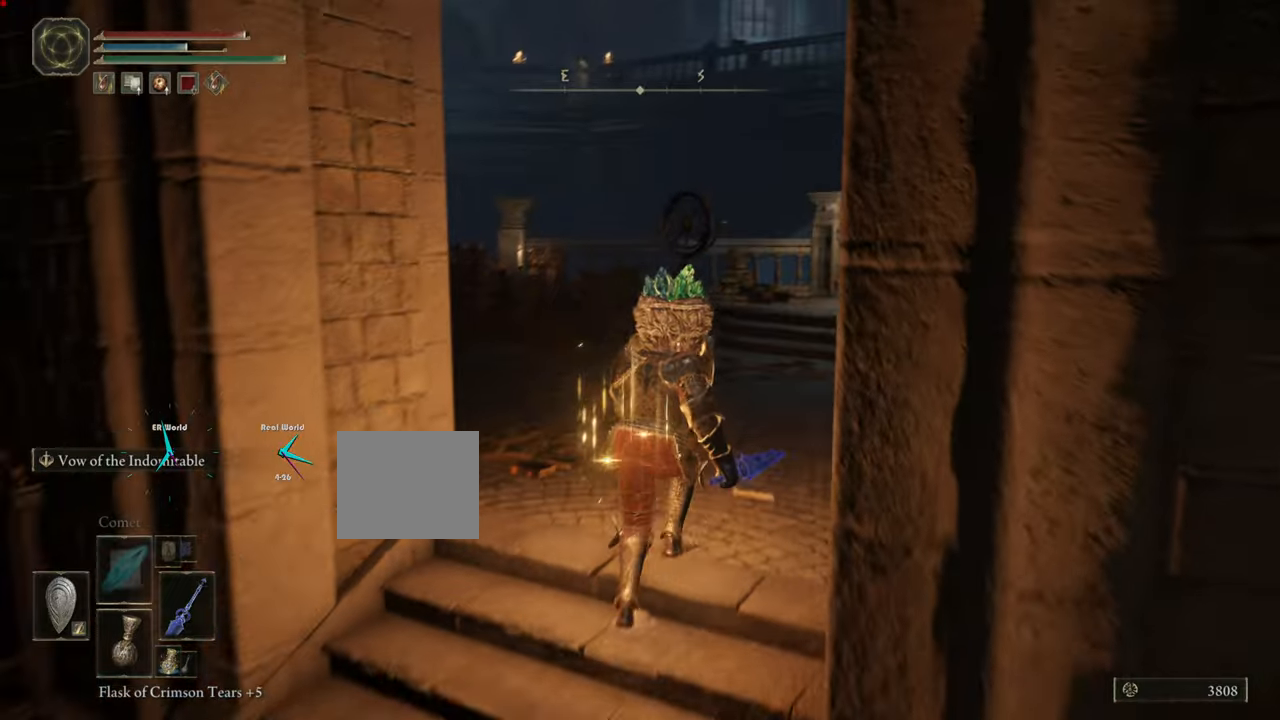
{"buttons": ["CIRCLE", "L1"], "left_stick": "up", "right_stick": "center", "events": [[34, "CIRCLE", "down"]]}
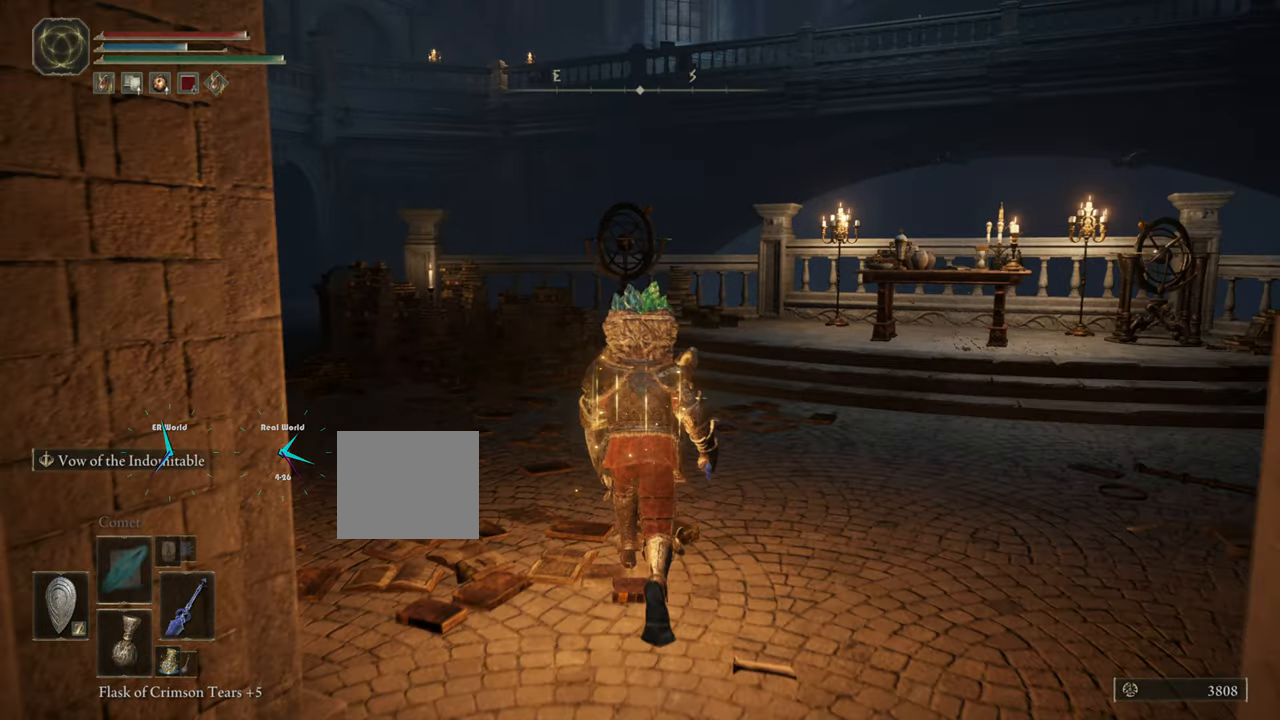
{"buttons": ["L1"], "left_stick": "up", "right_stick": "left", "events": [[217, "CIRCLE", "up"], [400, "right_stick", "left"]]}
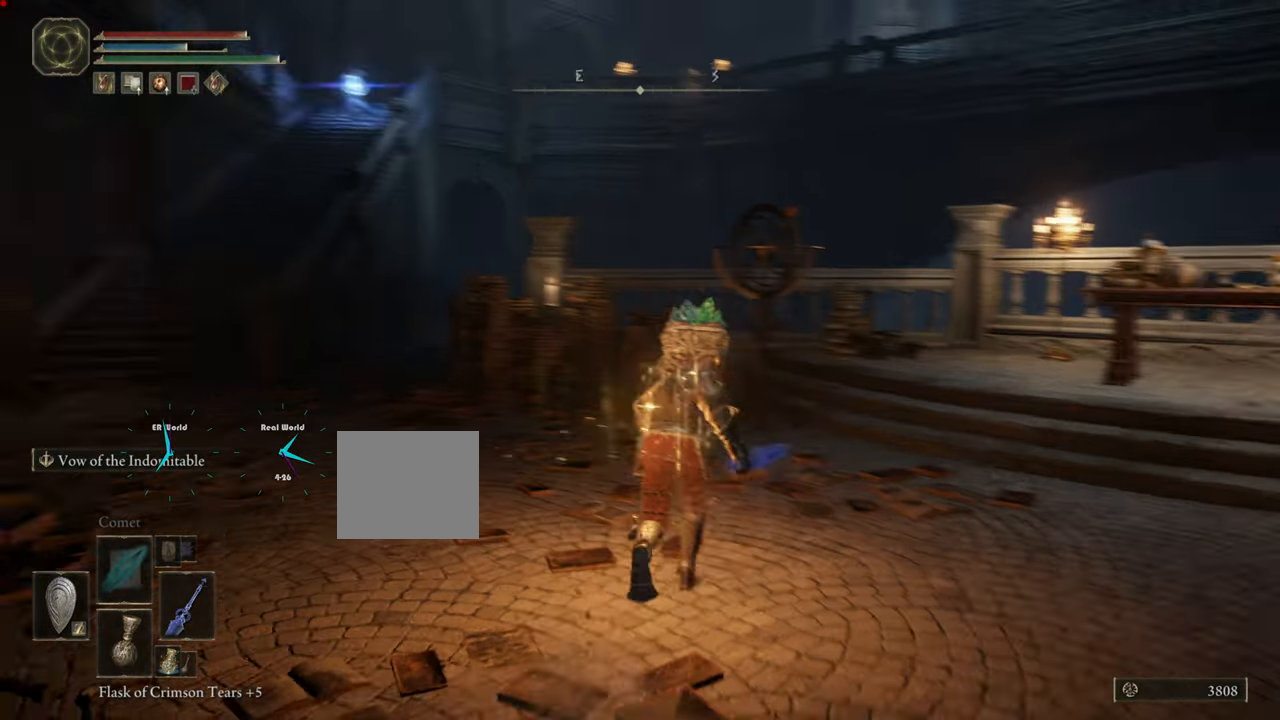
{"buttons": ["L1", "R3"], "left_stick": "up", "right_stick": "center", "events": [[284, "right_stick", "center"], [301, "R3", "down"]]}
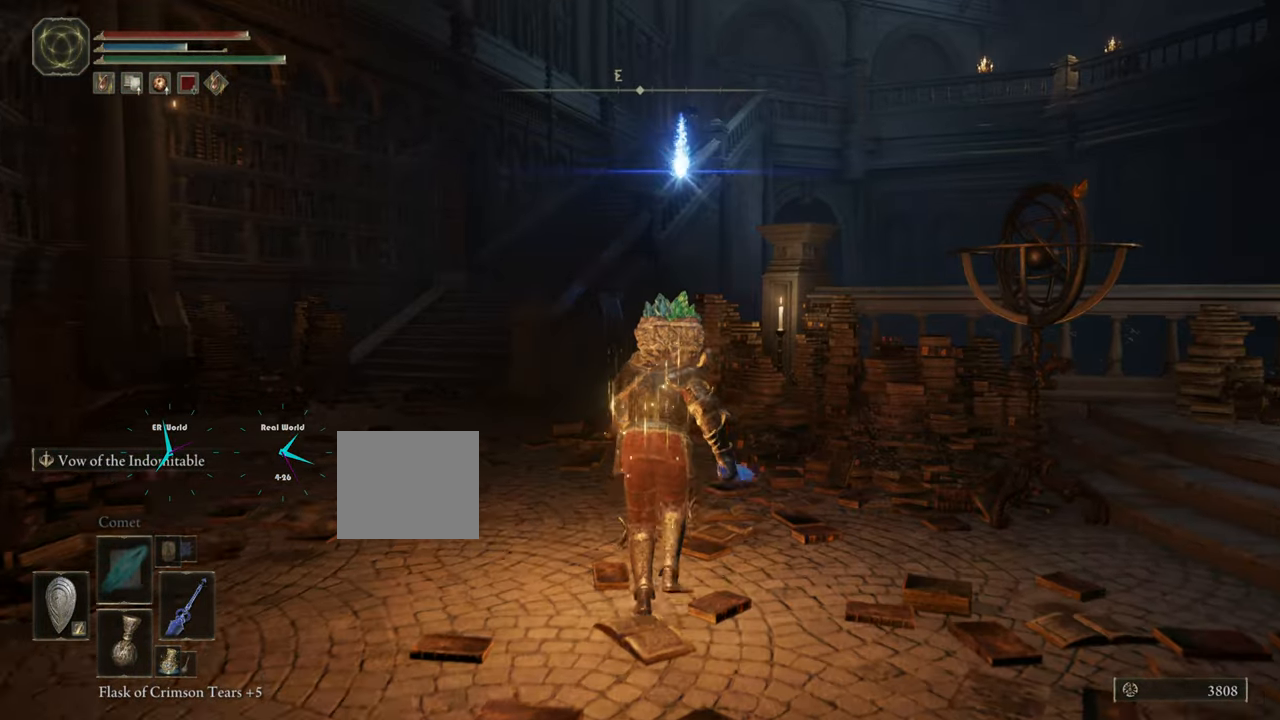
{"buttons": ["CIRCLE", "L1"], "left_stick": "up-right", "right_stick": "center"}
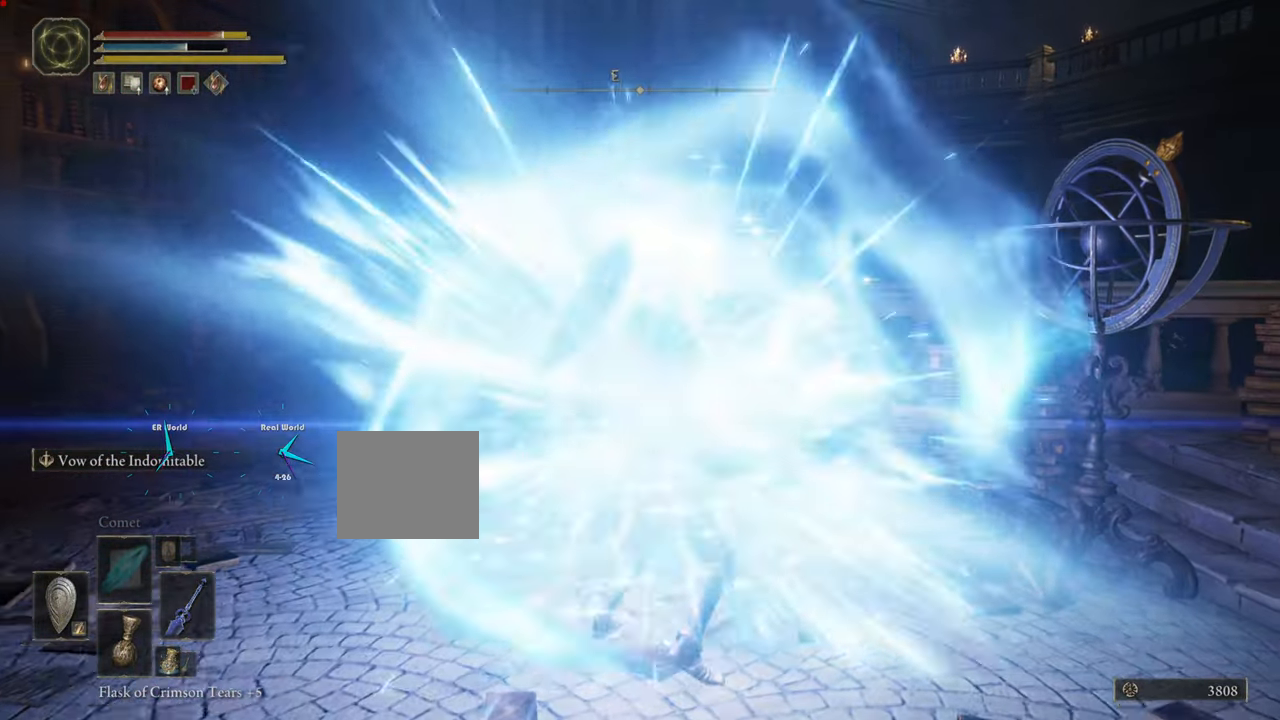
{"buttons": ["CIRCLE", "L1"], "left_stick": "up", "right_stick": "center", "events": [[267, "left_stick", "up"]]}
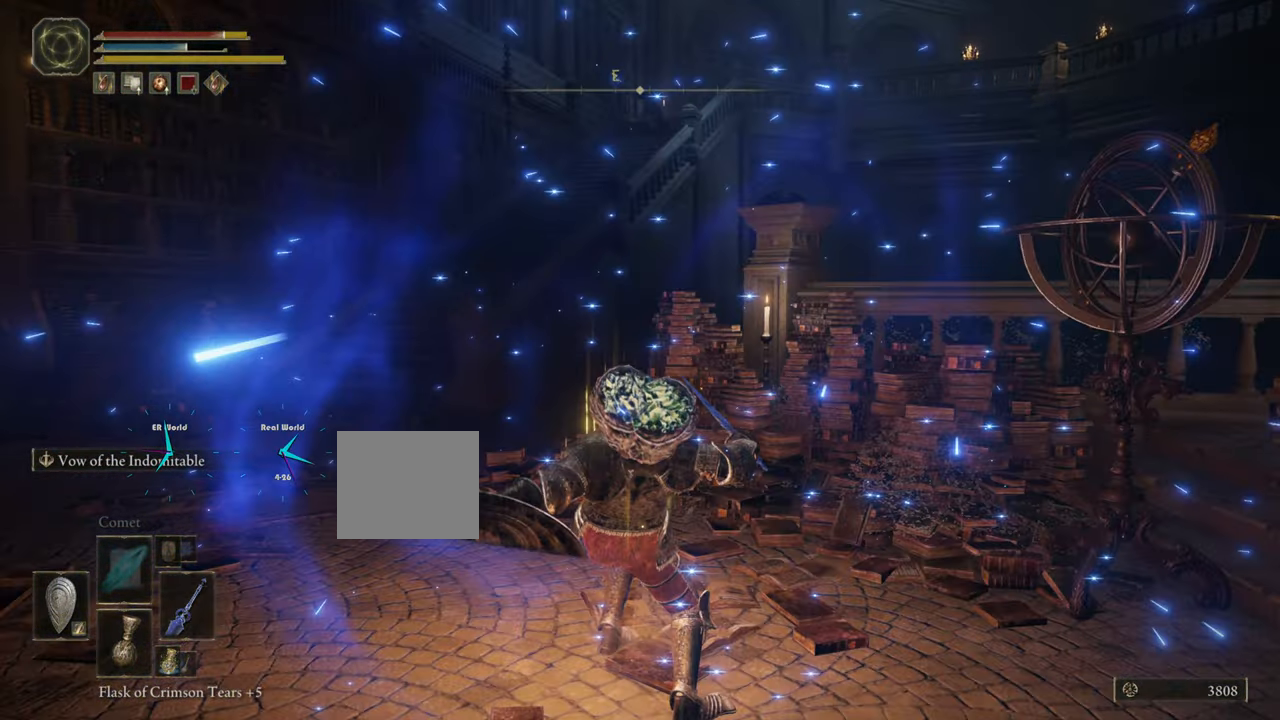
{"buttons": ["CIRCLE", "L1"], "left_stick": "up", "right_stick": "center", "events": []}
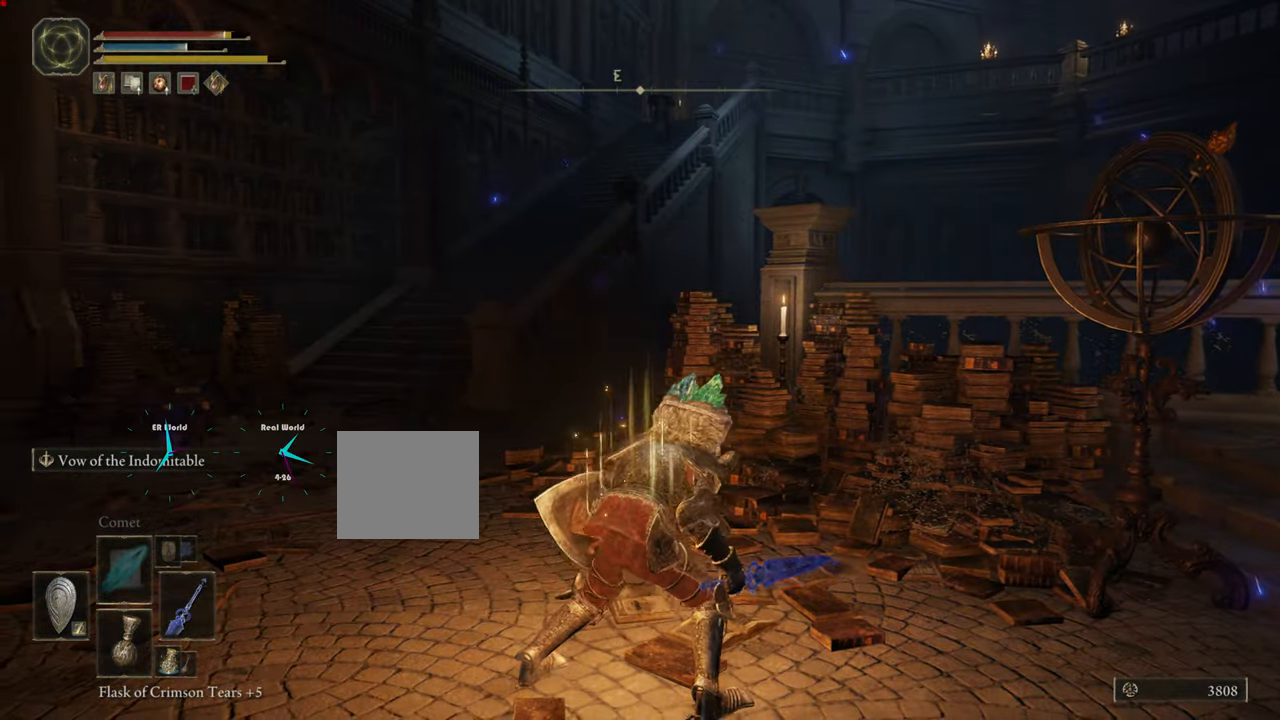
{"buttons": ["CIRCLE", "L1"], "left_stick": "up", "right_stick": "center", "events": []}
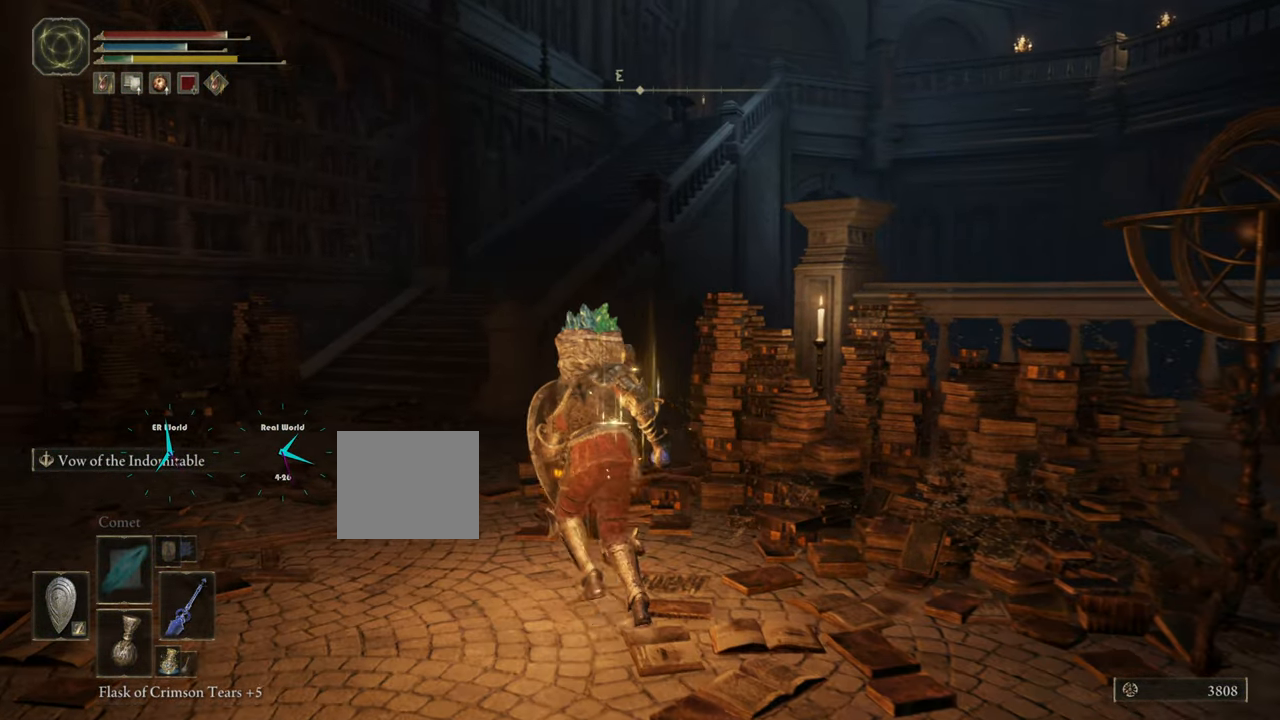
{"buttons": ["CIRCLE", "L1"], "left_stick": "up", "right_stick": "center", "events": []}
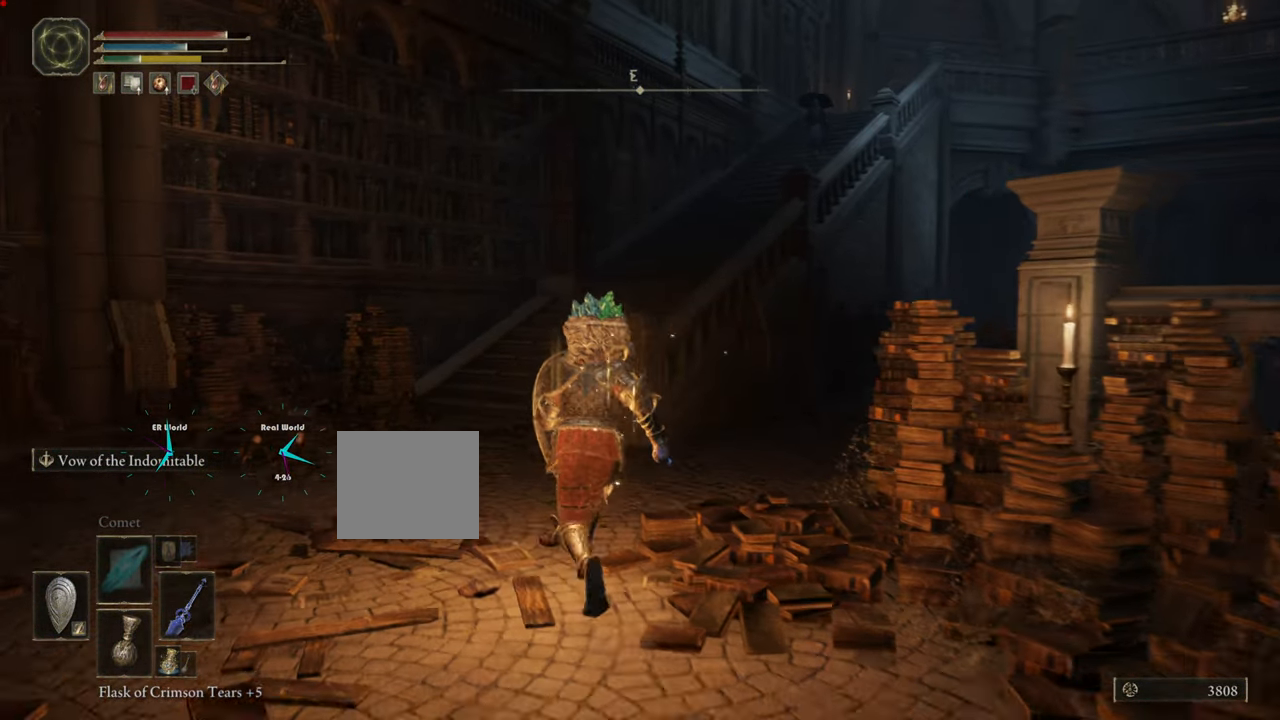
{"buttons": ["CIRCLE", "L1"], "left_stick": "up", "right_stick": "center", "events": []}
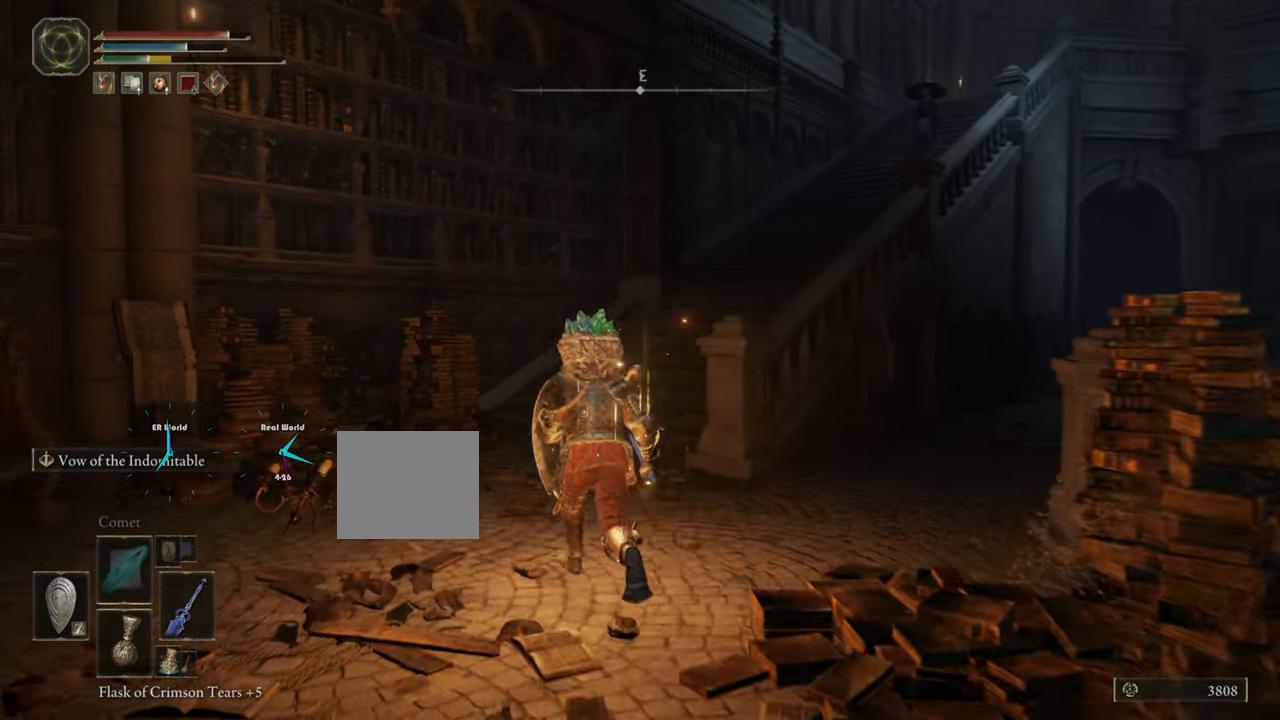
{"buttons": ["CIRCLE", "L1"], "left_stick": "up", "right_stick": "center", "events": []}
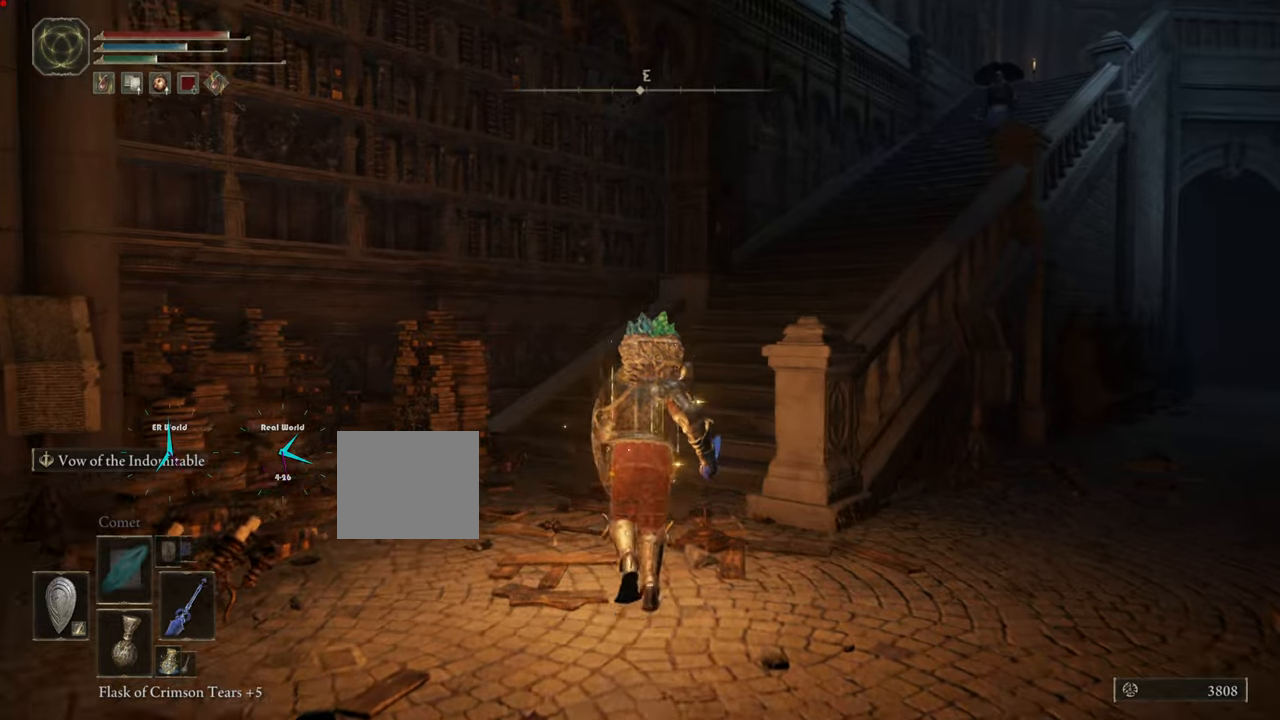
{"buttons": ["L1"], "left_stick": "up", "right_stick": "center", "events": [[434, "CIRCLE", "up"]]}
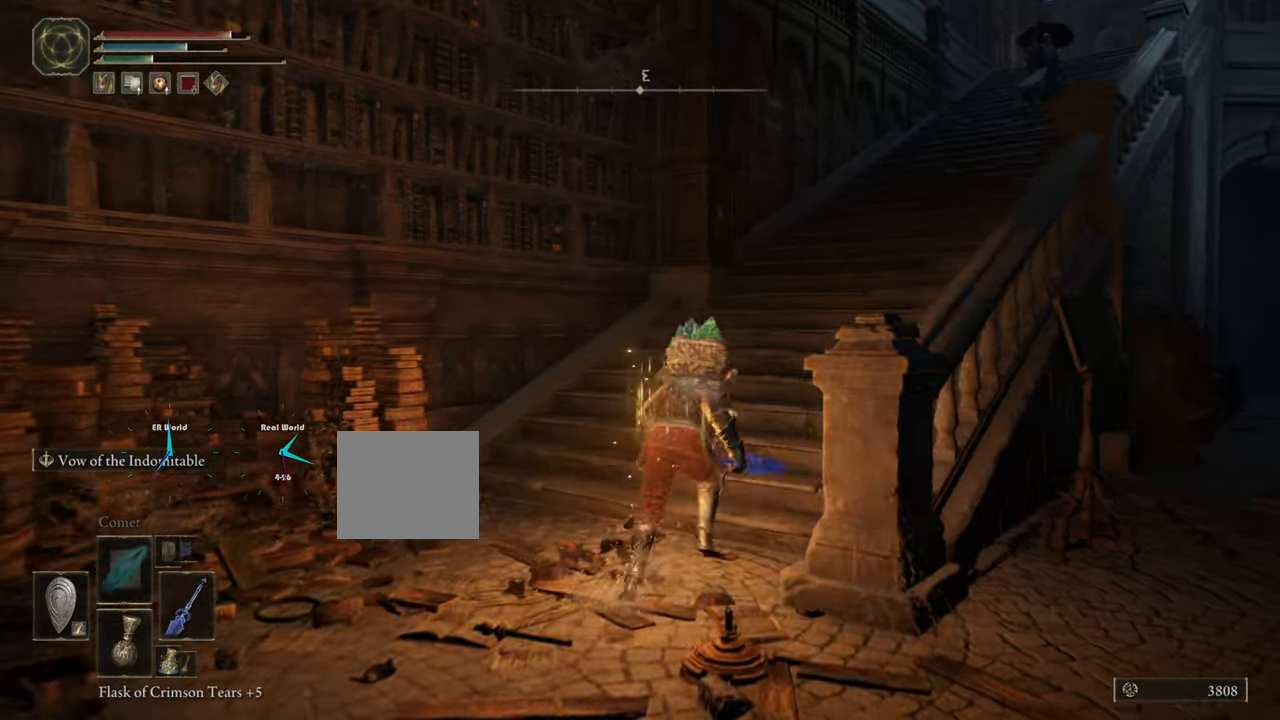
{"buttons": ["CIRCLE", "L1"], "left_stick": "up", "right_stick": "center", "events": [[83, "R3", "down"], [267, "R3", "up"], [484, "CIRCLE", "down"]]}
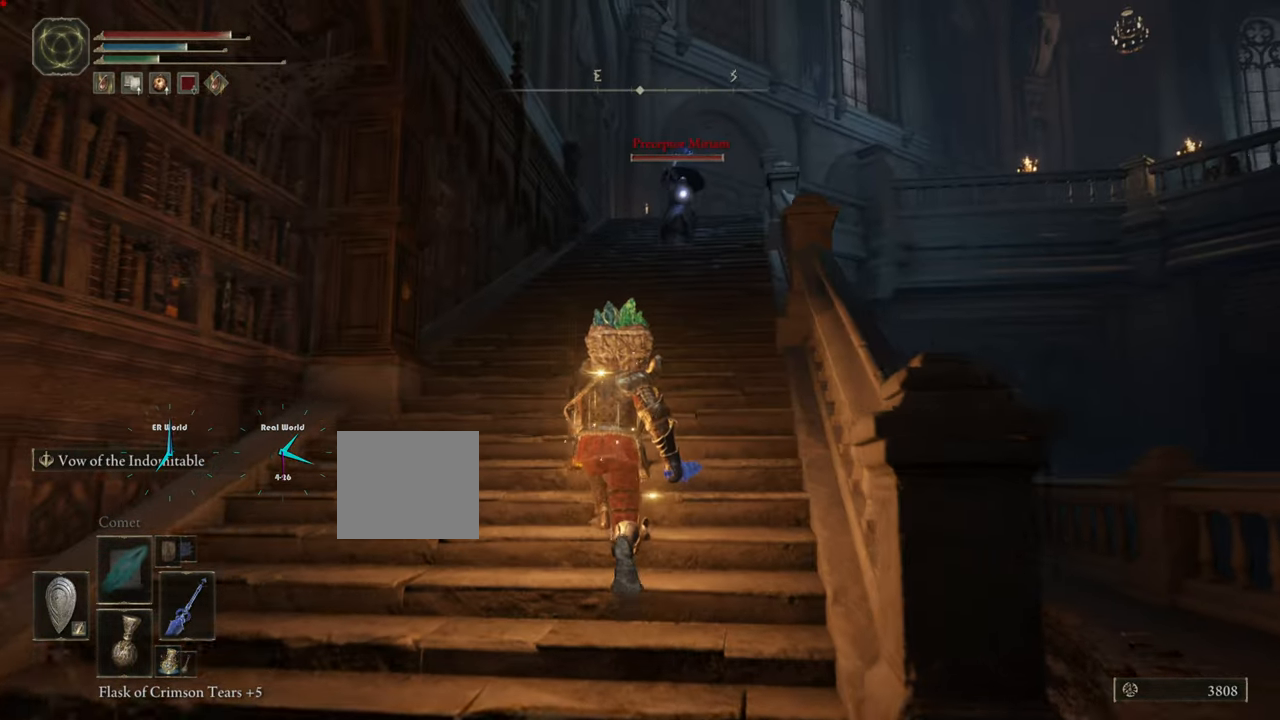
{"buttons": ["CIRCLE", "L1"], "left_stick": "up", "right_stick": "center", "events": []}
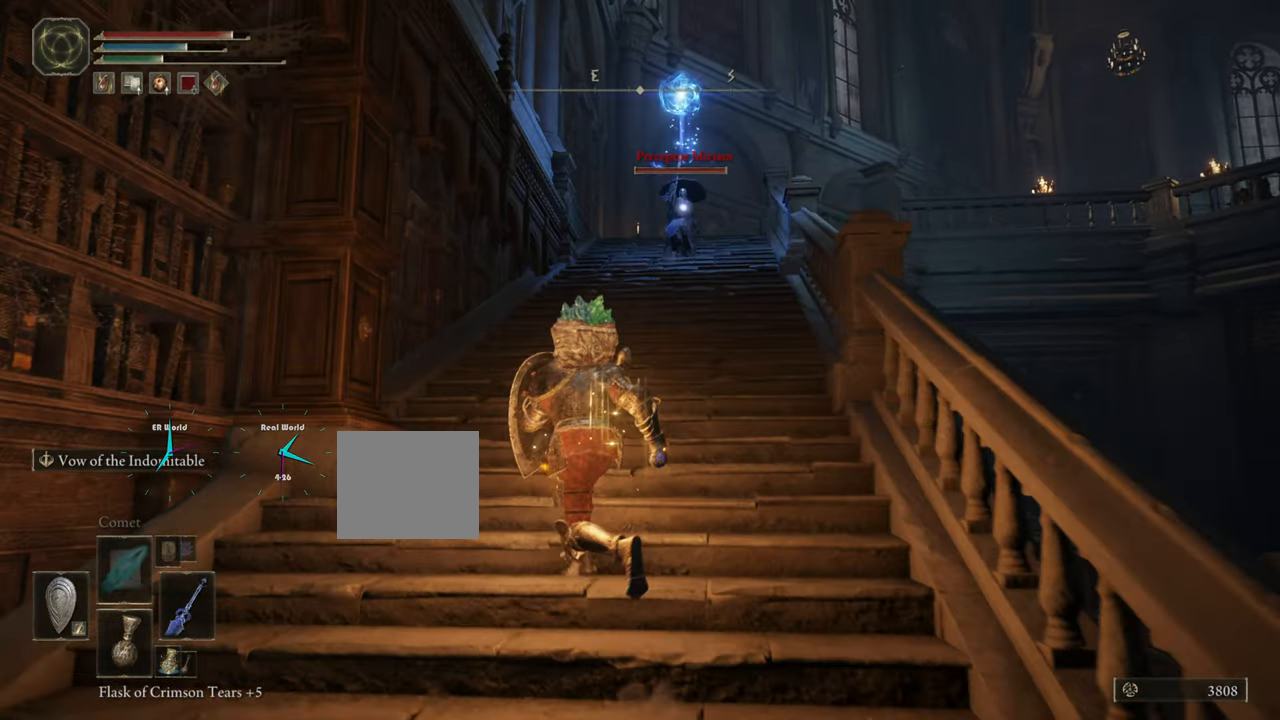
{"buttons": ["CIRCLE", "L1"], "left_stick": "up", "right_stick": "center", "events": []}
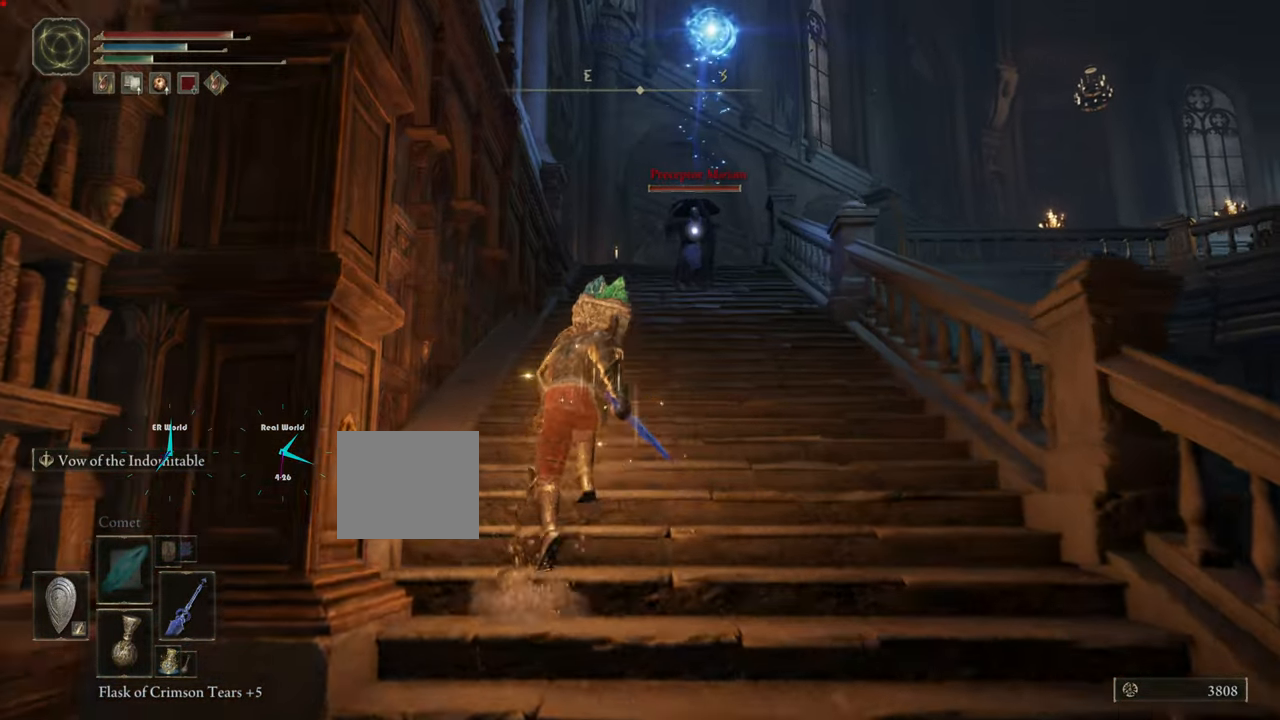
{"buttons": ["CIRCLE", "L1"], "left_stick": "up", "right_stick": "center", "events": []}
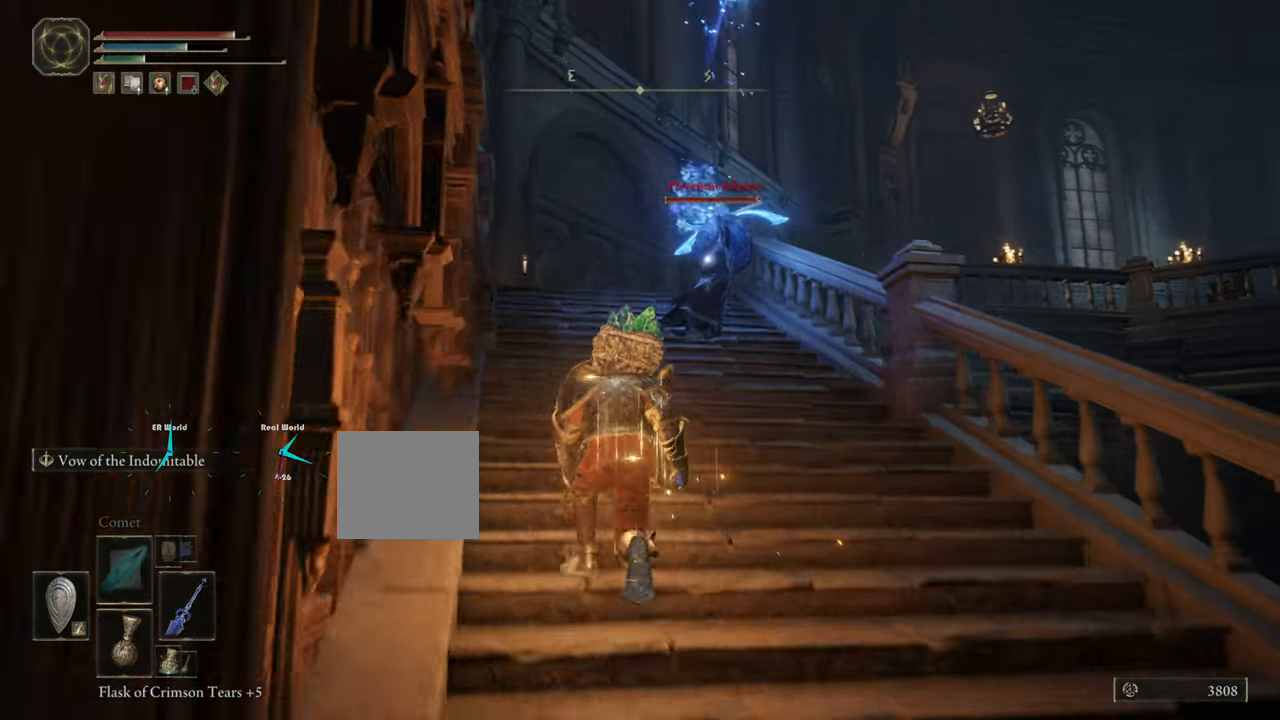
{"buttons": ["CIRCLE", "L1"], "left_stick": "up", "right_stick": "center", "events": []}